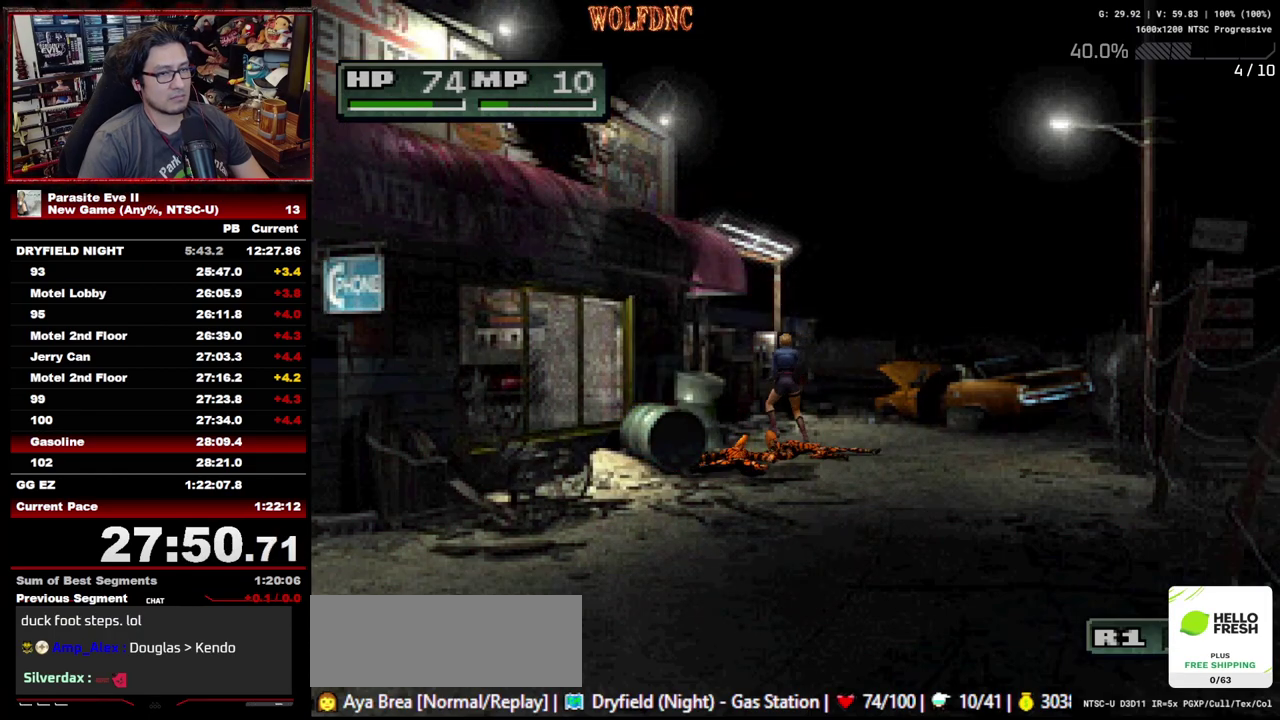
Gameplay with a controller (PlayStation layout); each line is a JSON object with the inputs held at the frame after it. "events" lists button and stick changes between this image and that frame as [ms after this image, input, new state], when the widget could be followed in between. Not read: L3 R3.
{"buttons": ["DPAD_UP"], "events": []}
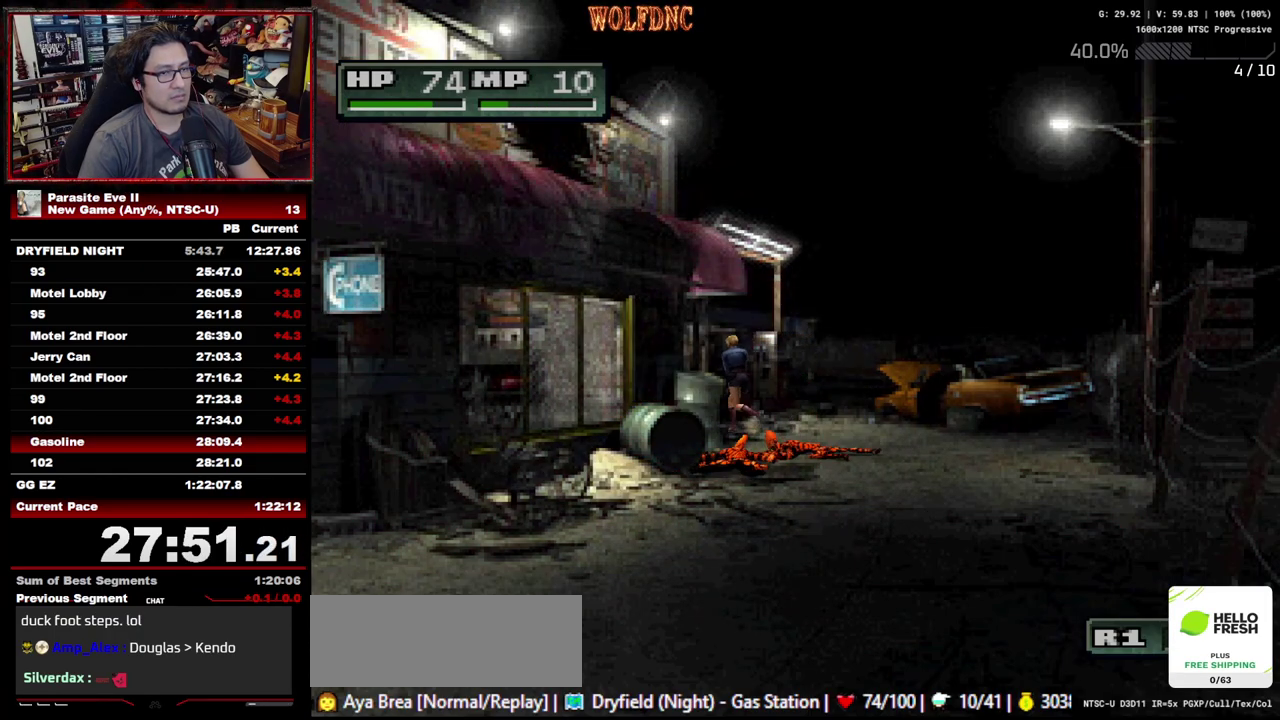
{"buttons": [], "events": [[117, "DPAD_UP", "up"]]}
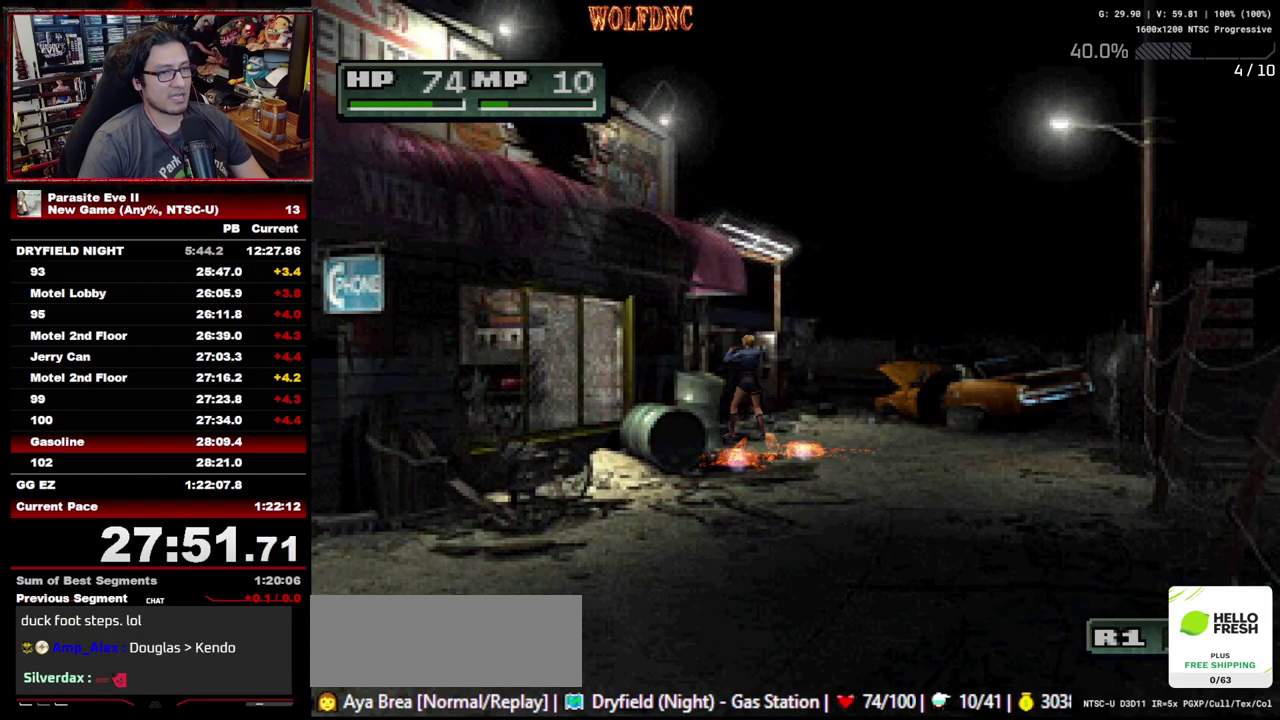
{"buttons": [], "events": [[50, "DPAD_UP", "down"], [133, "DPAD_UP", "up"]]}
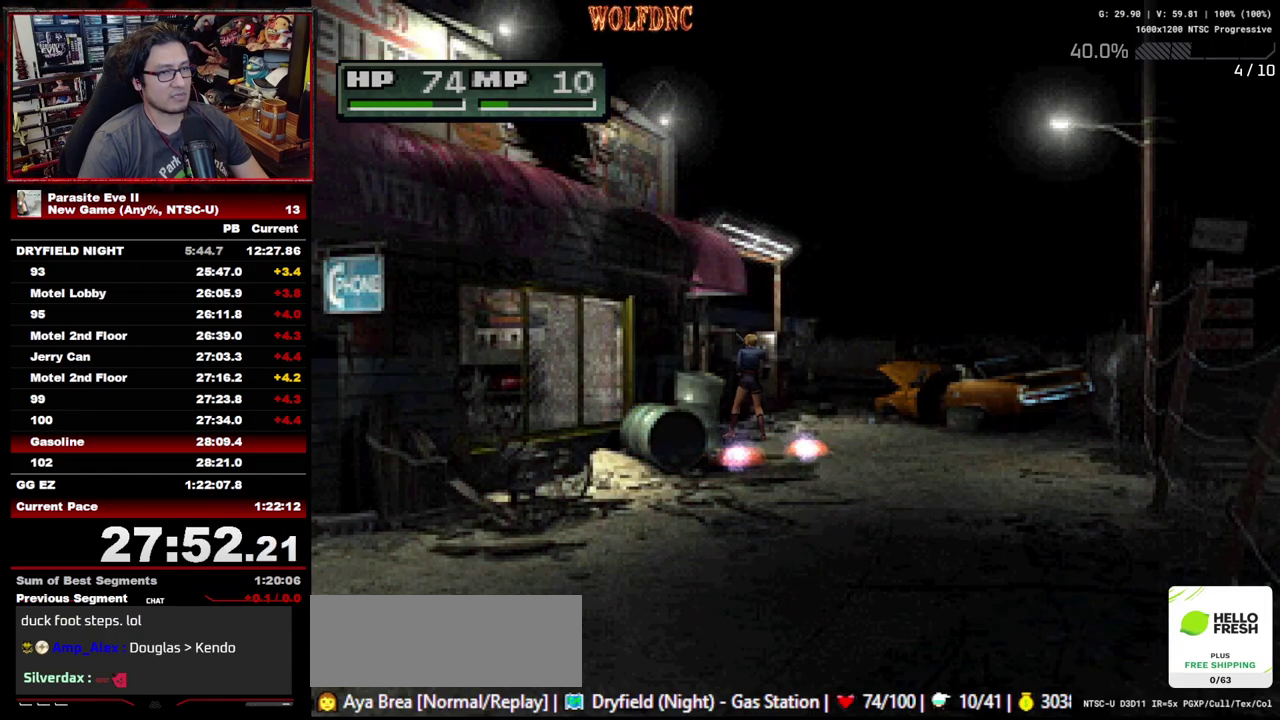
{"buttons": ["CROSS"], "events": [[300, "CROSS", "down"], [383, "CROSS", "up"], [433, "CROSS", "down"]]}
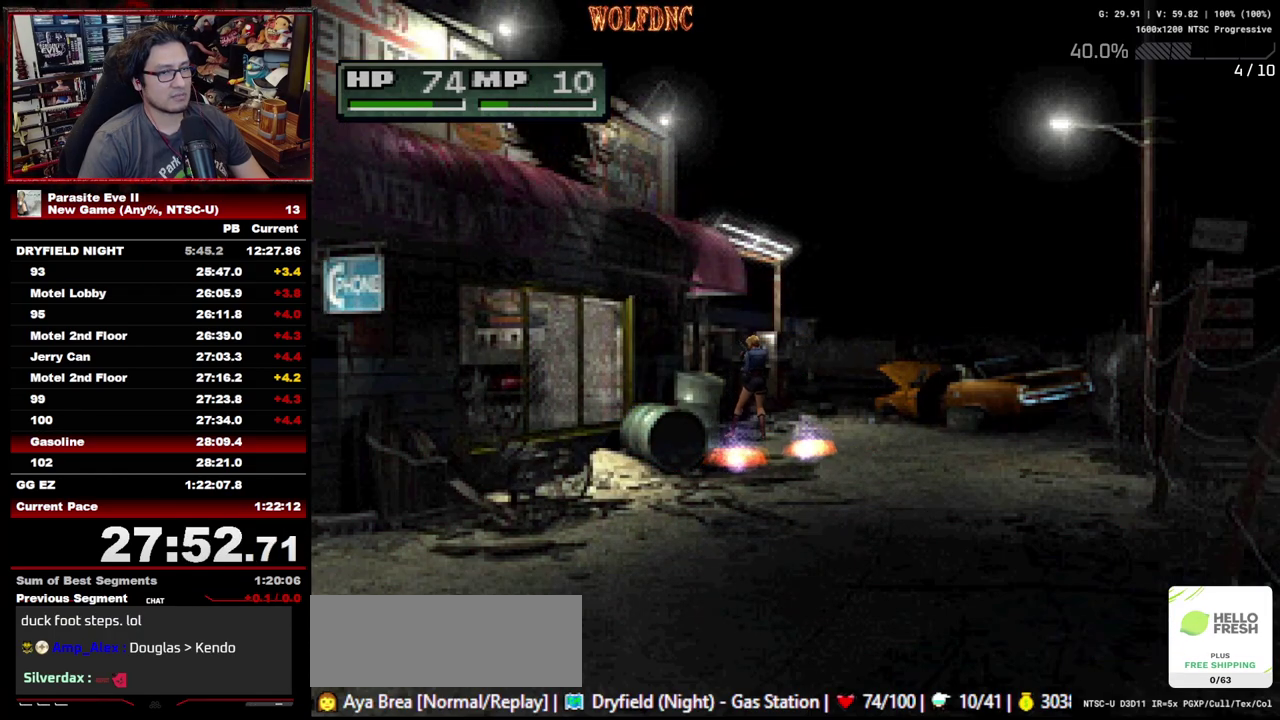
{"buttons": [], "events": [[33, "CROSS", "up"], [117, "CROSS", "down"], [167, "CROSS", "up"], [267, "CROSS", "down"], [317, "CROSS", "up"], [367, "CROSS", "down"], [450, "CROSS", "up"]]}
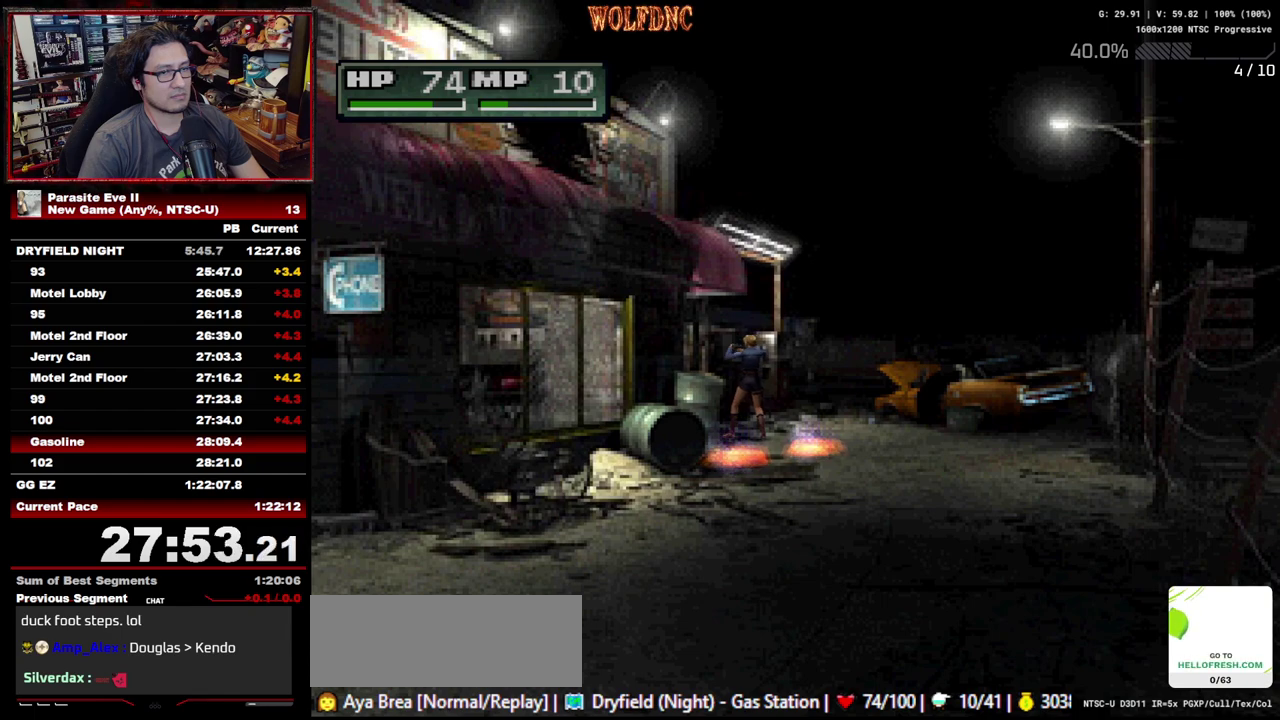
{"buttons": ["CROSS", "CIRCLE"], "events": [[183, "CIRCLE", "down"], [183, "CROSS", "down"], [233, "CROSS", "up"], [283, "CROSS", "down"]]}
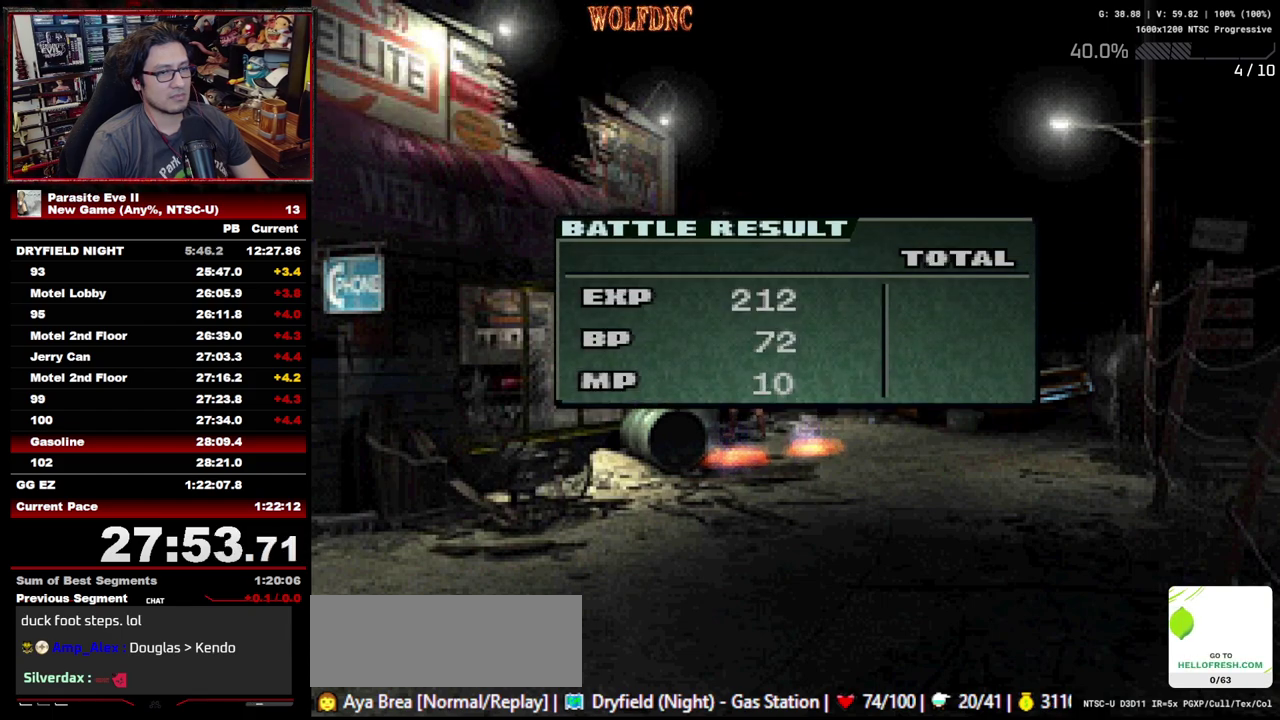
{"buttons": ["CROSS", "CIRCLE"], "events": [[150, "CROSS", "up"], [200, "CROSS", "down"], [250, "CROSS", "up"], [300, "CROSS", "down"]]}
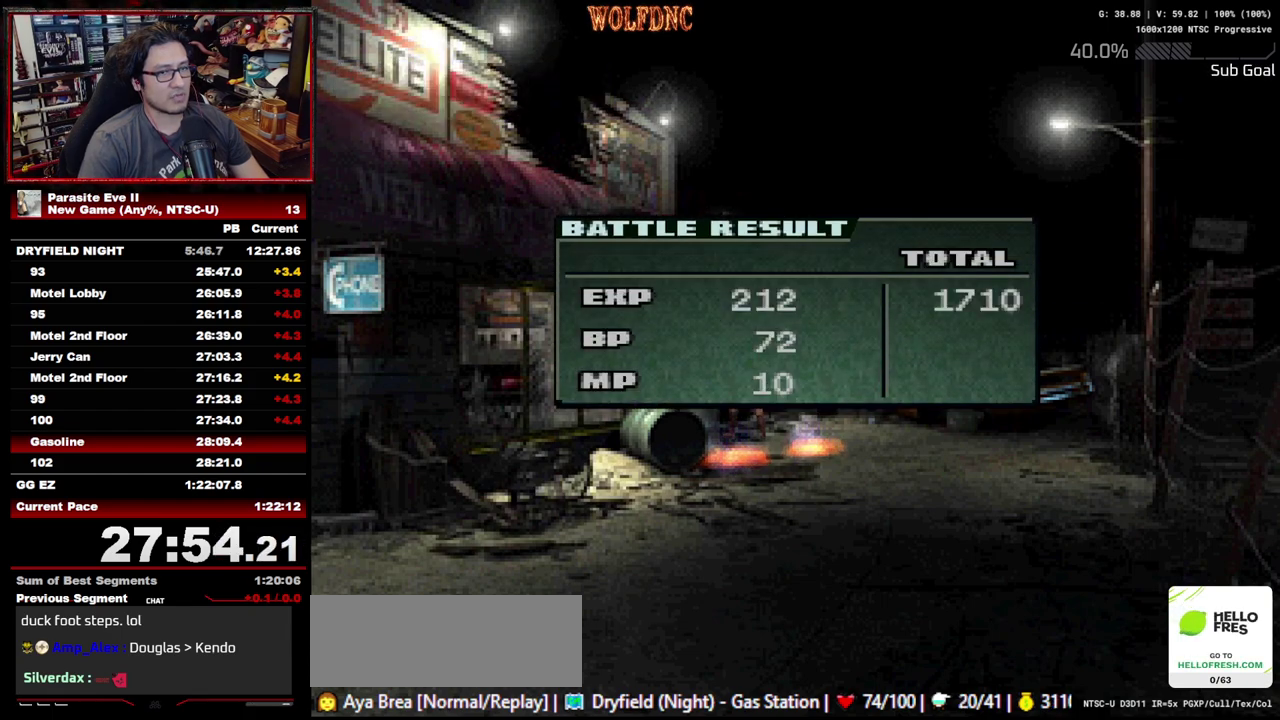
{"buttons": ["CROSS", "CIRCLE"], "events": [[167, "CIRCLE", "up"], [167, "CROSS", "up"], [217, "CIRCLE", "down"], [217, "CROSS", "down"], [267, "CROSS", "up"], [317, "CROSS", "down"], [450, "CROSS", "up"], [500, "CROSS", "down"]]}
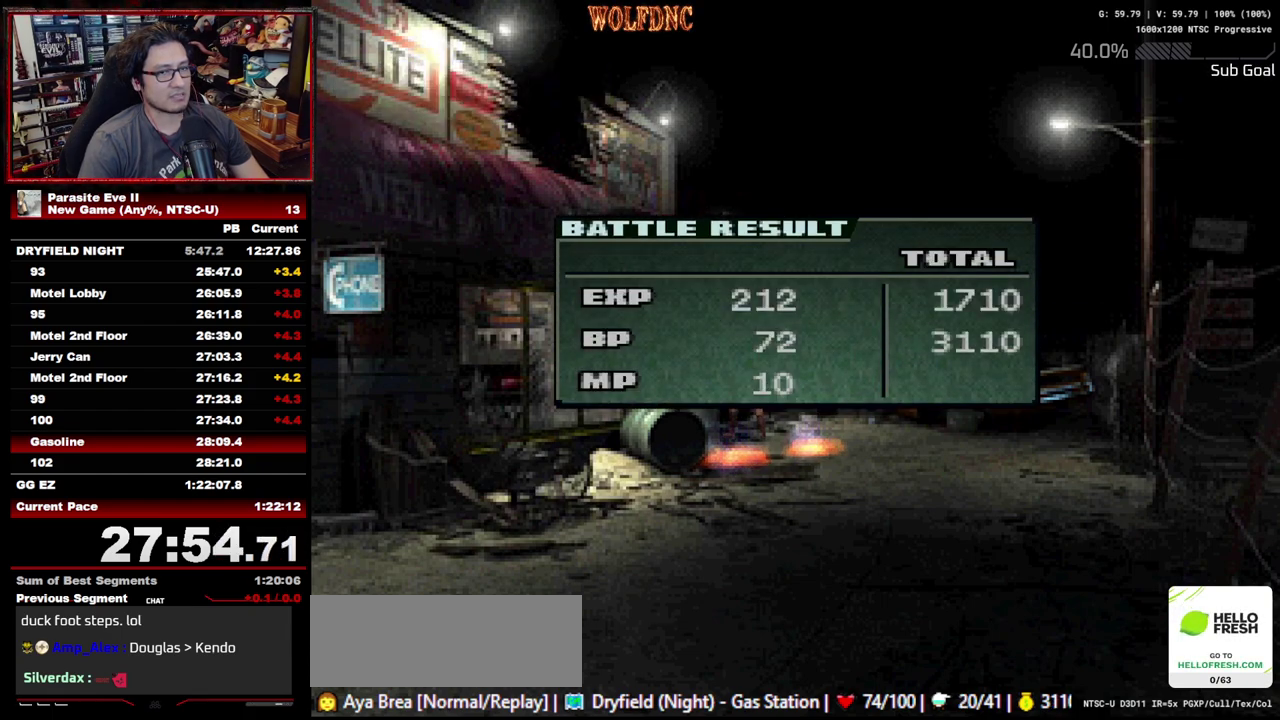
{"buttons": [], "events": [[183, "CIRCLE", "up"], [183, "CROSS", "up"], [417, "START", "down"], [467, "START", "up"]]}
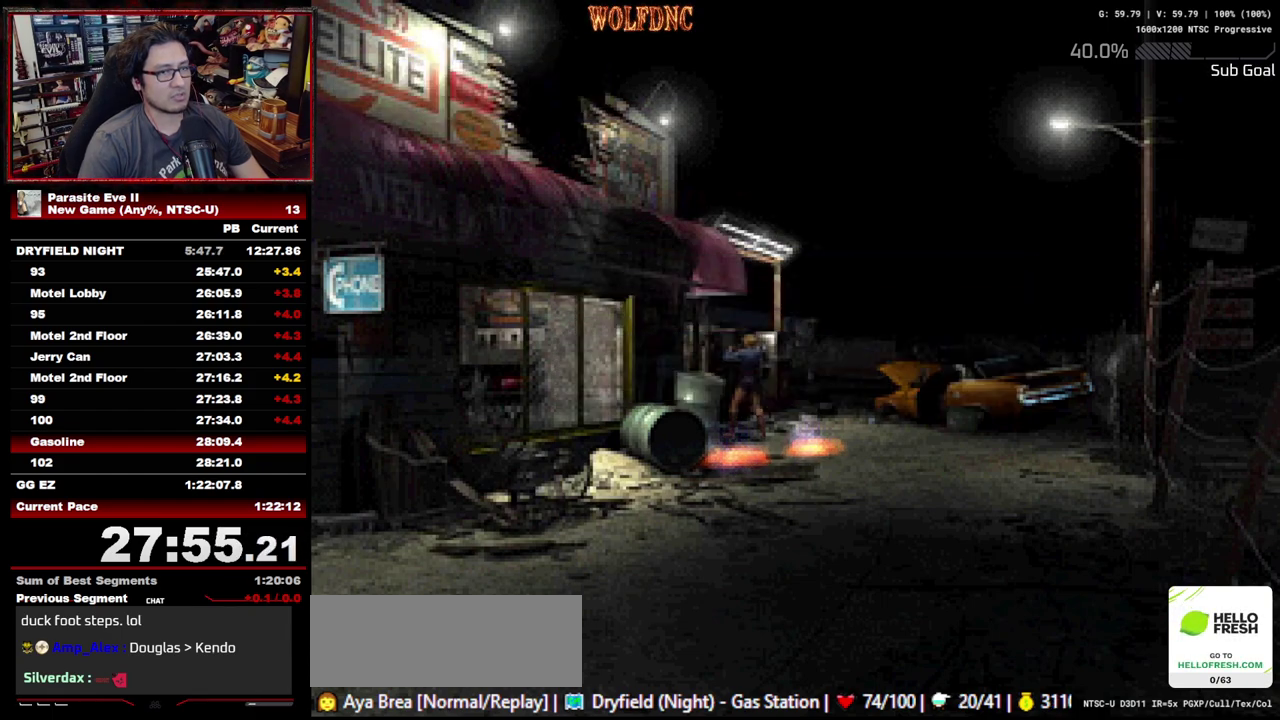
{"buttons": [], "events": [[67, "START", "down"], [250, "START", "up"]]}
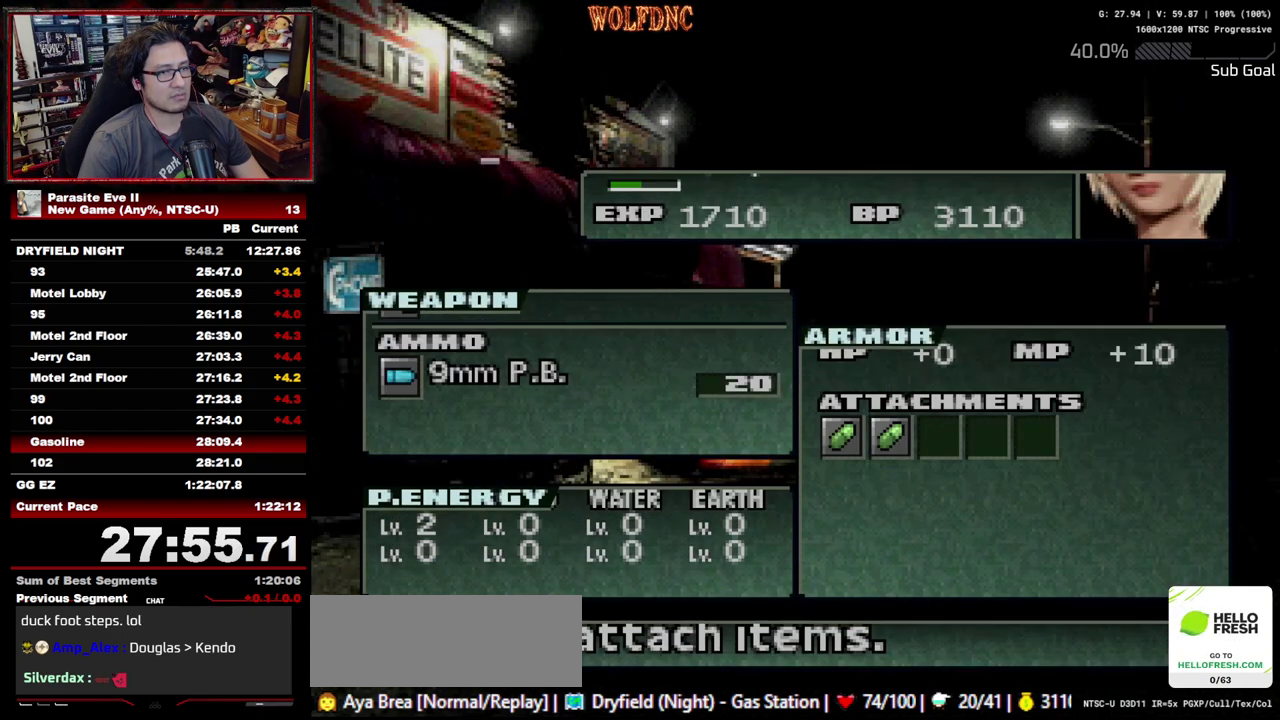
{"buttons": ["CROSS"], "events": [[267, "DPAD_DOWN", "down"], [350, "CROSS", "down"], [350, "DPAD_DOWN", "up"], [450, "CROSS", "up"], [500, "CROSS", "down"]]}
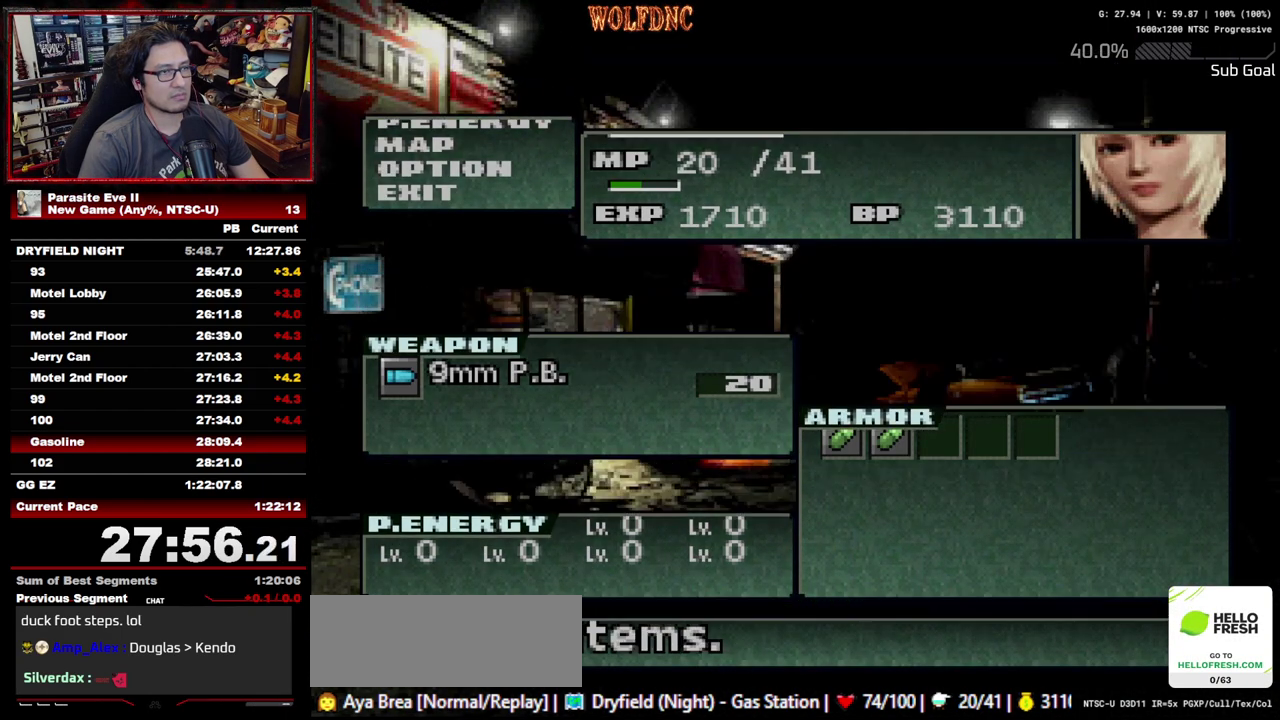
{"buttons": ["CROSS"], "events": [[100, "CROSS", "up"], [333, "CROSS", "down"], [417, "CROSS", "up"], [467, "CROSS", "down"]]}
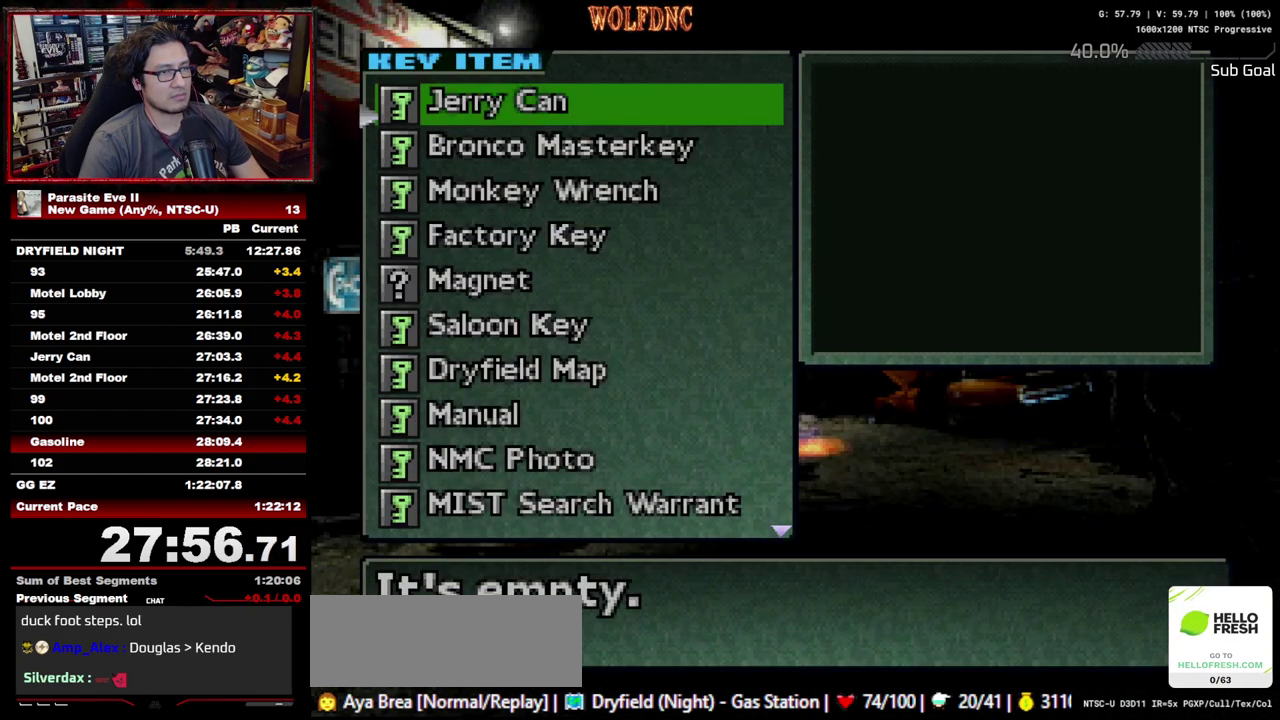
{"buttons": [], "events": [[150, "CROSS", "up"], [200, "CROSS", "down"], [250, "CROSS", "up"], [300, "CROSS", "down"], [383, "CROSS", "up"], [433, "CROSS", "down"], [483, "CROSS", "up"]]}
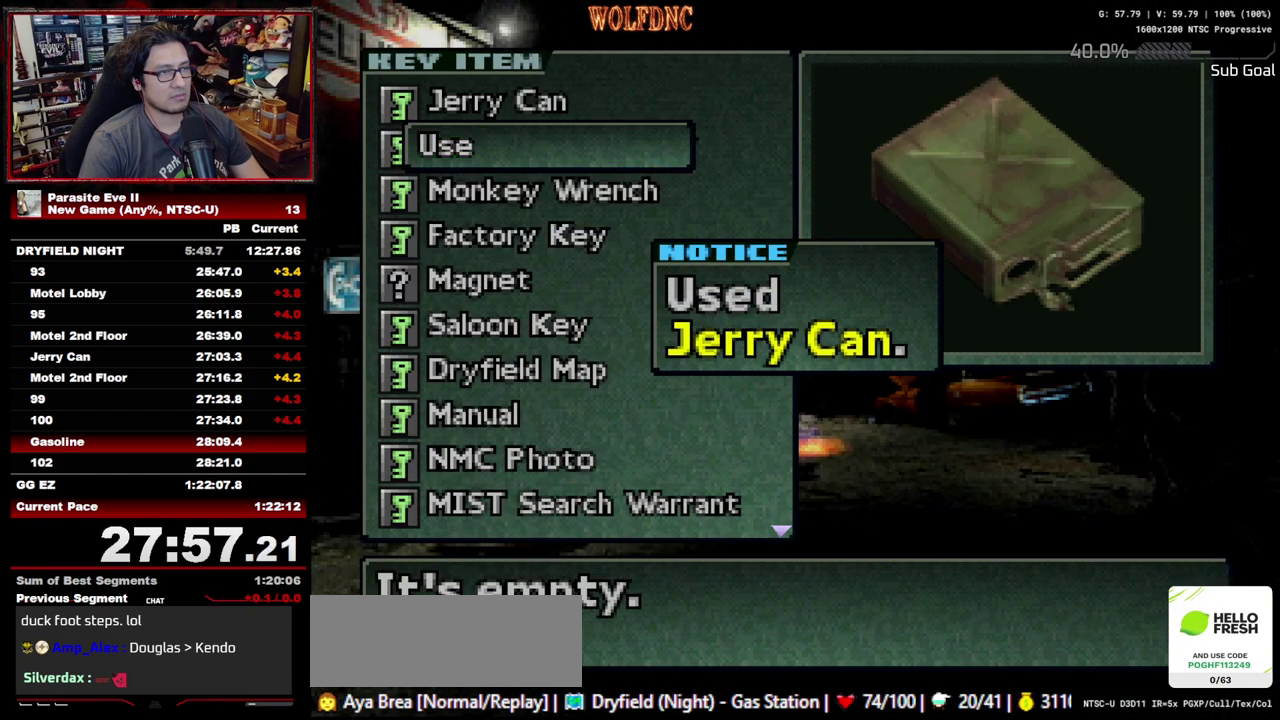
{"buttons": [], "events": [[167, "CROSS", "down"], [317, "CROSS", "up"]]}
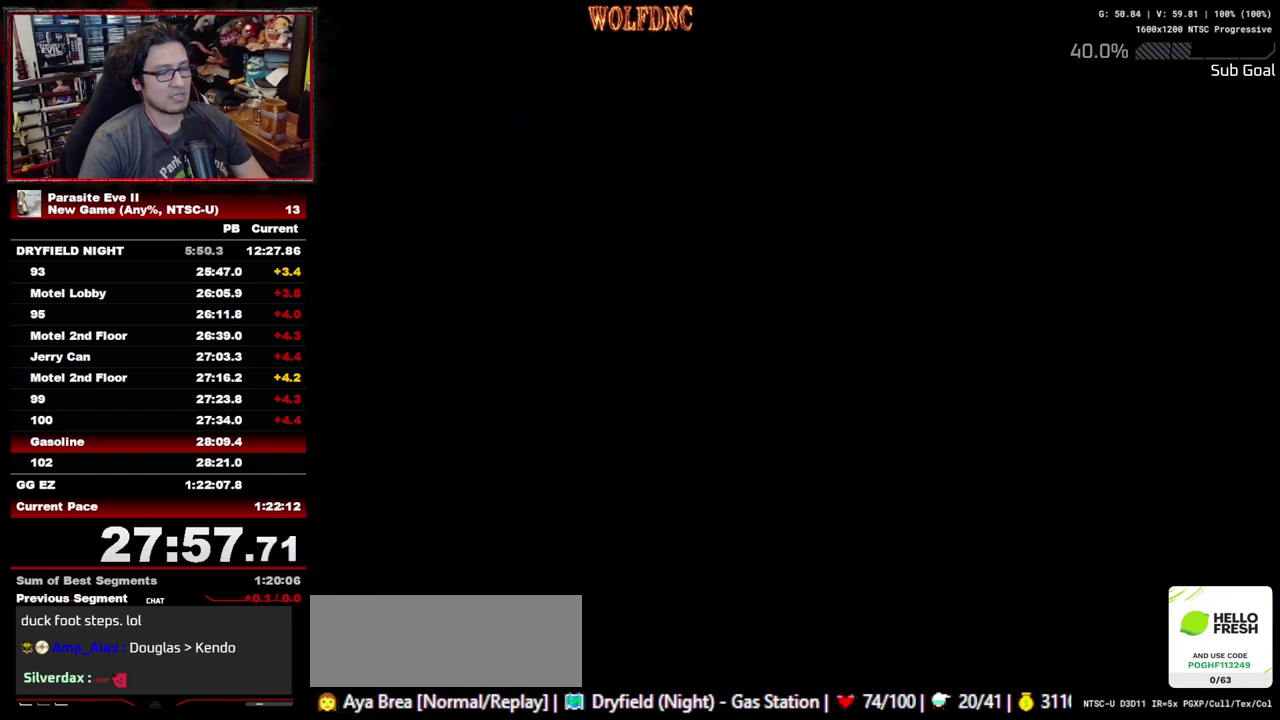
{"buttons": [], "events": [[367, "START", "down"], [417, "START", "up"]]}
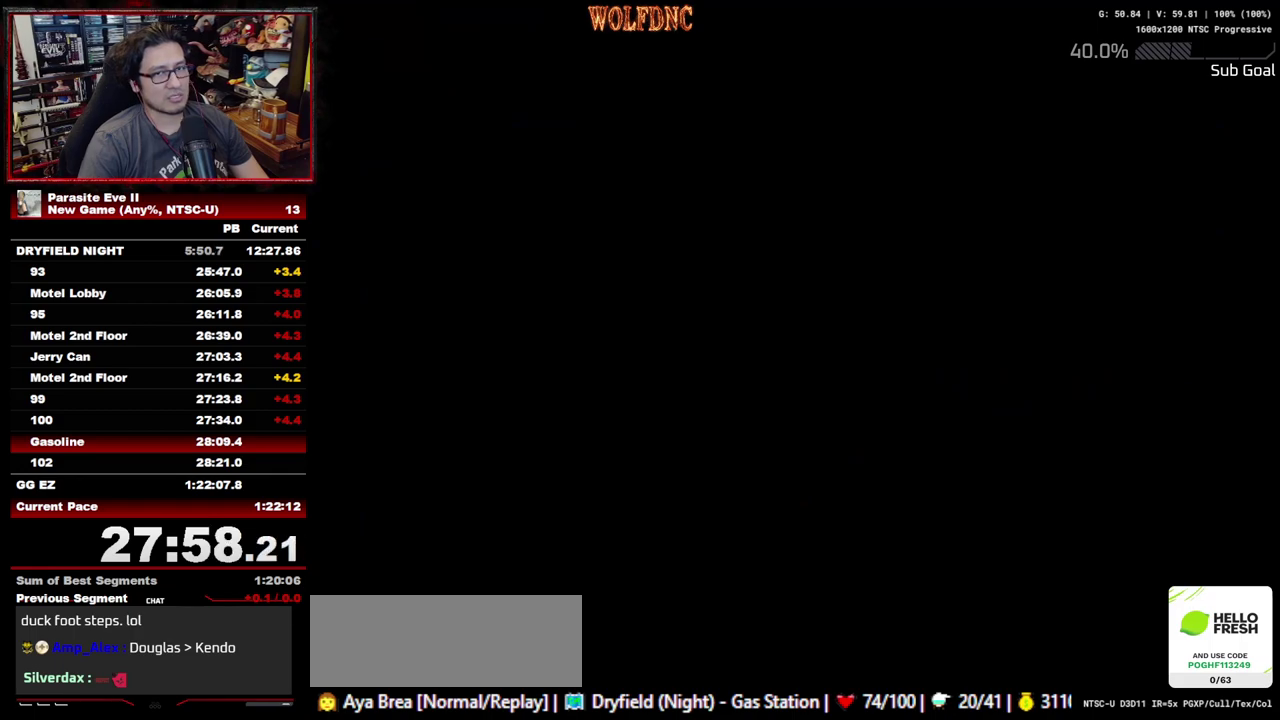
{"buttons": [], "events": [[17, "START", "down"], [67, "START", "up"], [150, "START", "down"], [250, "START", "up"], [300, "START", "down"], [483, "START", "up"]]}
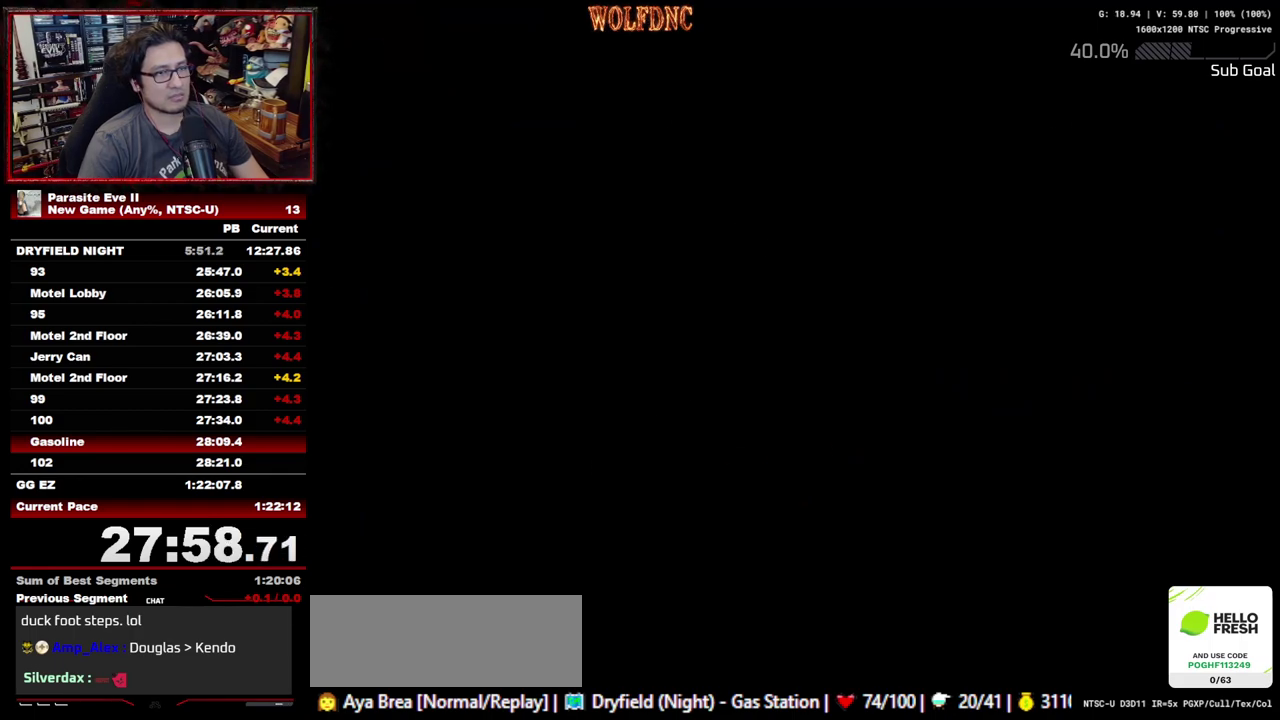
{"buttons": [], "events": [[33, "START", "down"], [117, "START", "up"], [167, "START", "down"], [217, "START", "up"], [450, "START", "down"], [500, "START", "up"]]}
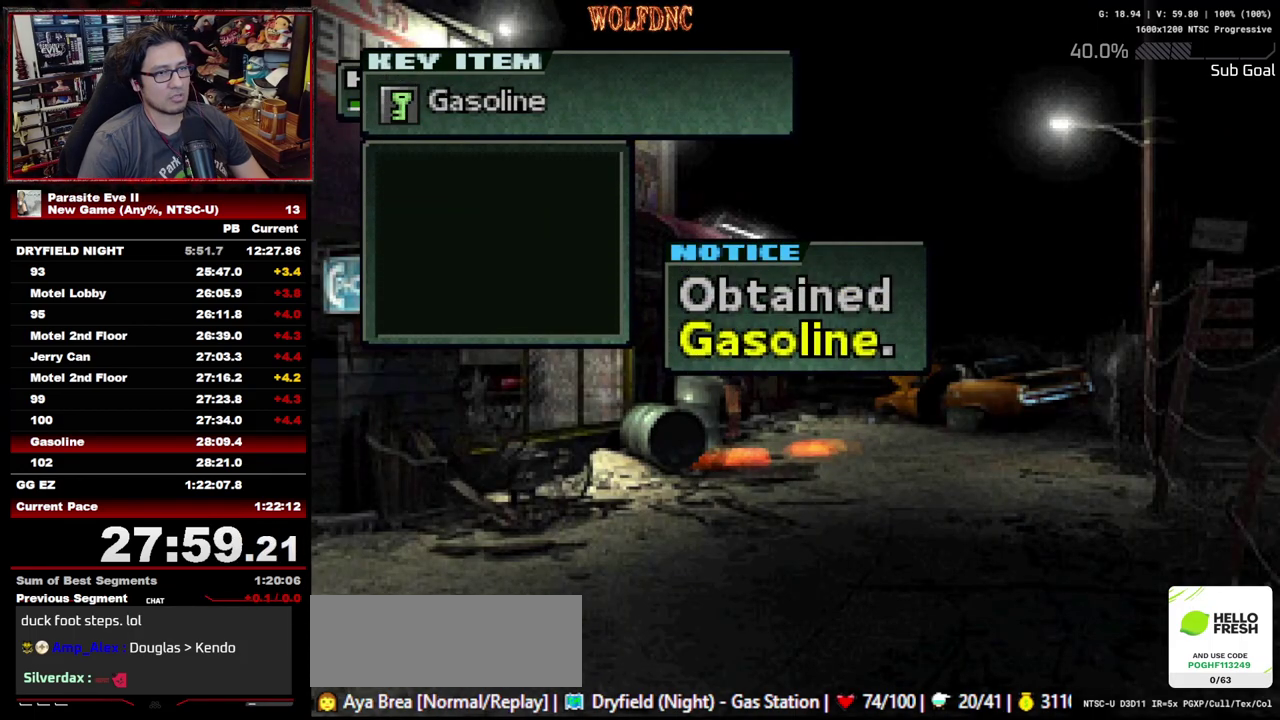
{"buttons": [], "events": [[50, "START", "down"], [133, "START", "up"], [183, "START", "down"], [233, "START", "up"], [333, "START", "down"], [467, "START", "up"]]}
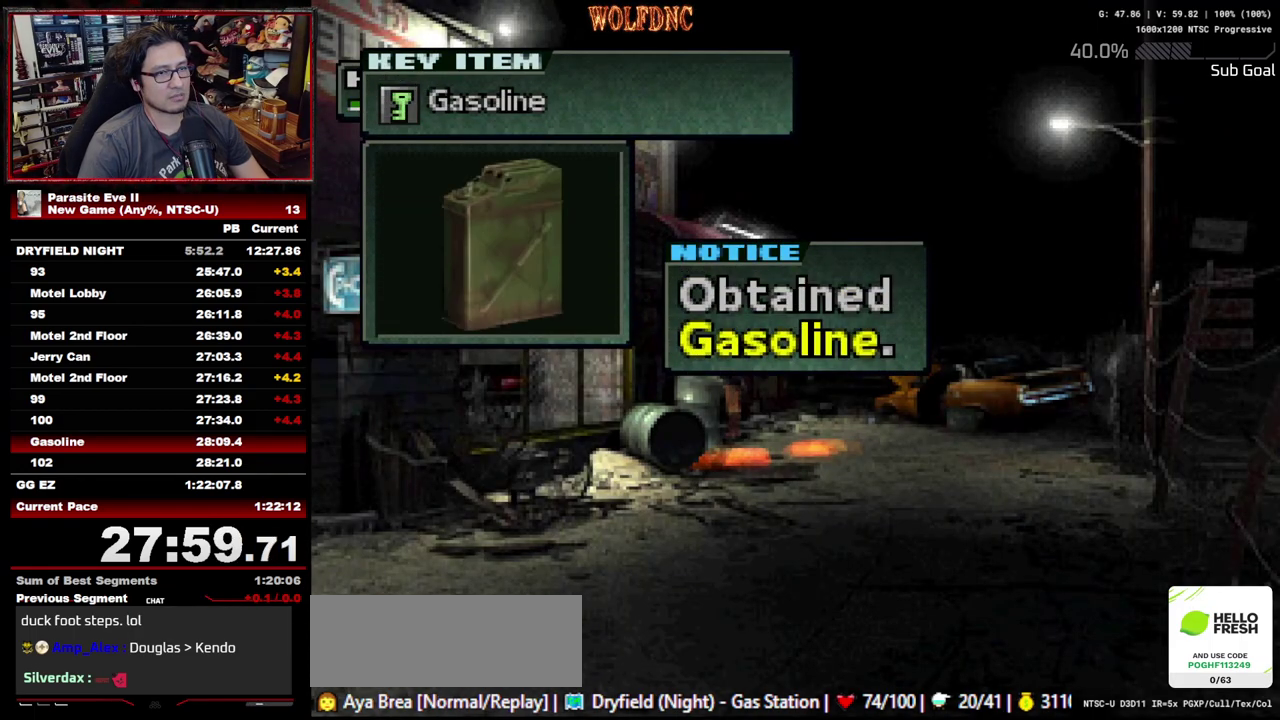
{"buttons": ["CIRCLE"], "events": [[150, "CIRCLE", "down"], [150, "CROSS", "down"], [250, "CROSS", "up"], [300, "CIRCLE", "up"], [300, "CROSS", "down"], [383, "CIRCLE", "down"], [383, "CROSS", "up"]]}
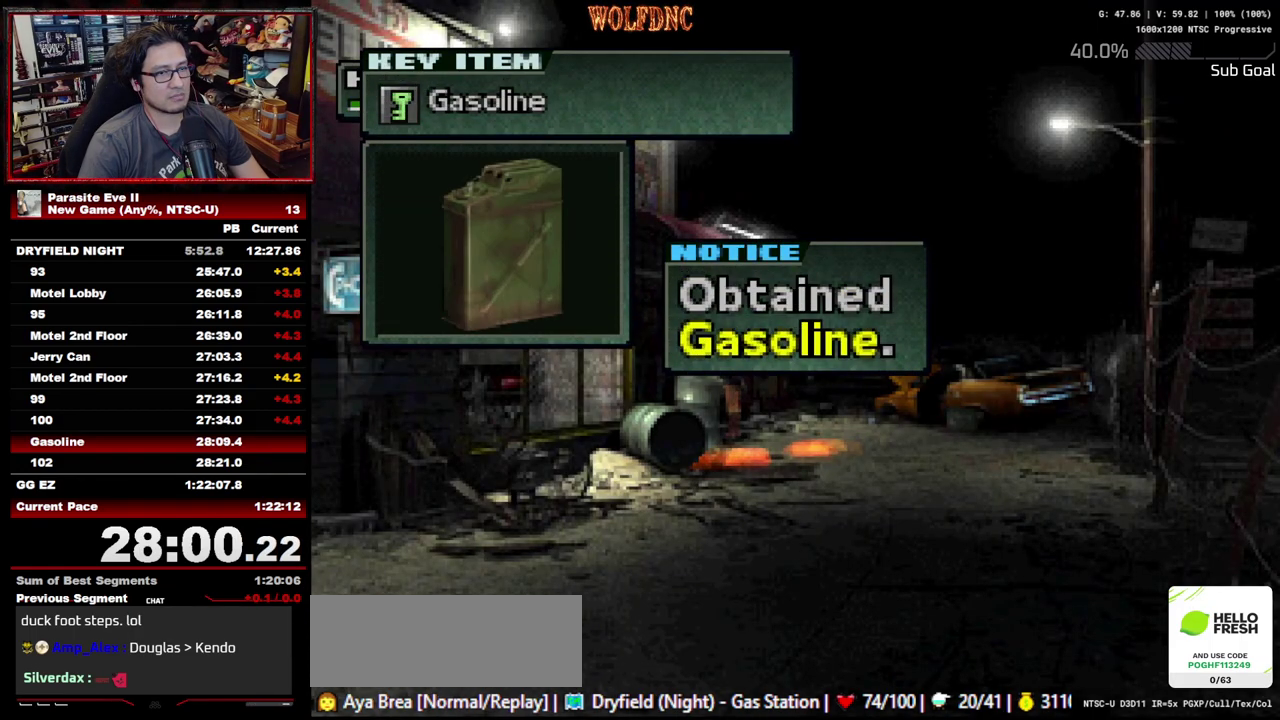
{"buttons": ["CROSS"], "events": [[33, "CROSS", "down"], [500, "CIRCLE", "up"]]}
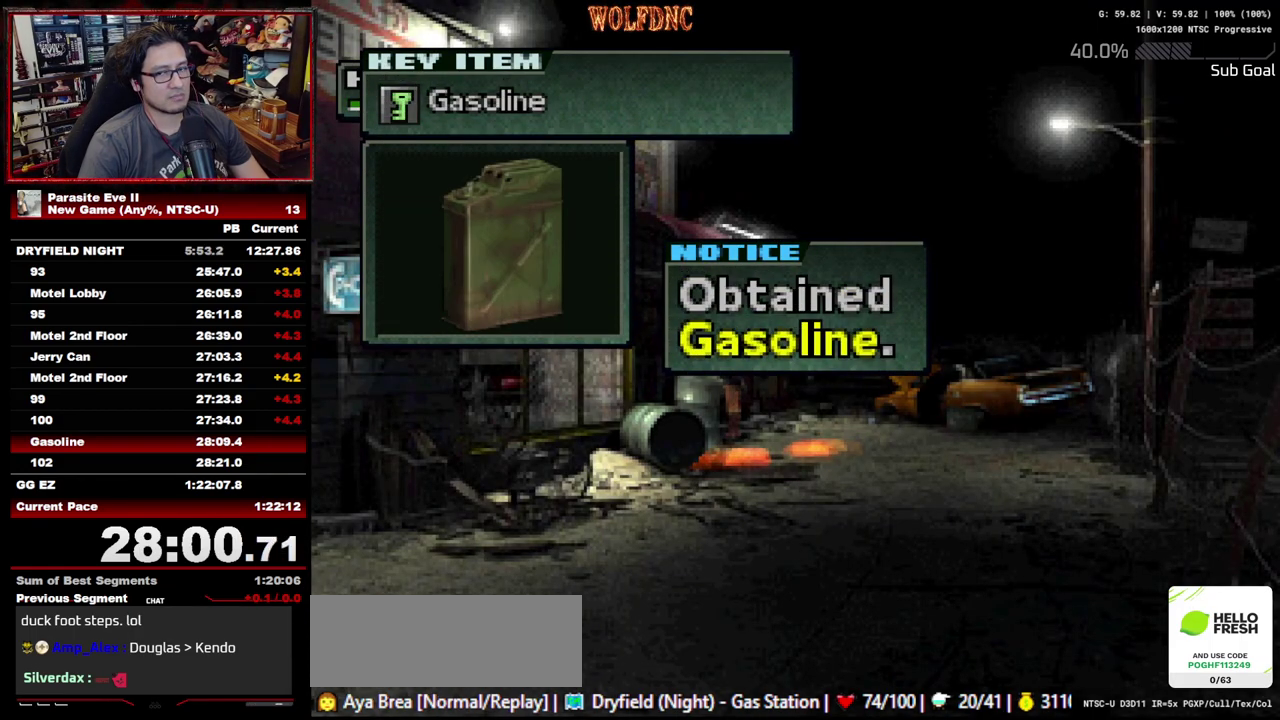
{"buttons": ["CROSS", "DPAD_LEFT"], "events": [[50, "CROSS", "up"], [100, "CIRCLE", "down"], [100, "CROSS", "down"], [100, "DPAD_LEFT", "down"], [183, "CROSS", "up"], [233, "CROSS", "down"], [283, "CIRCLE", "up"], [333, "CIRCLE", "down"], [367, "CROSS", "up"], [417, "CROSS", "down"], [467, "CIRCLE", "up"]]}
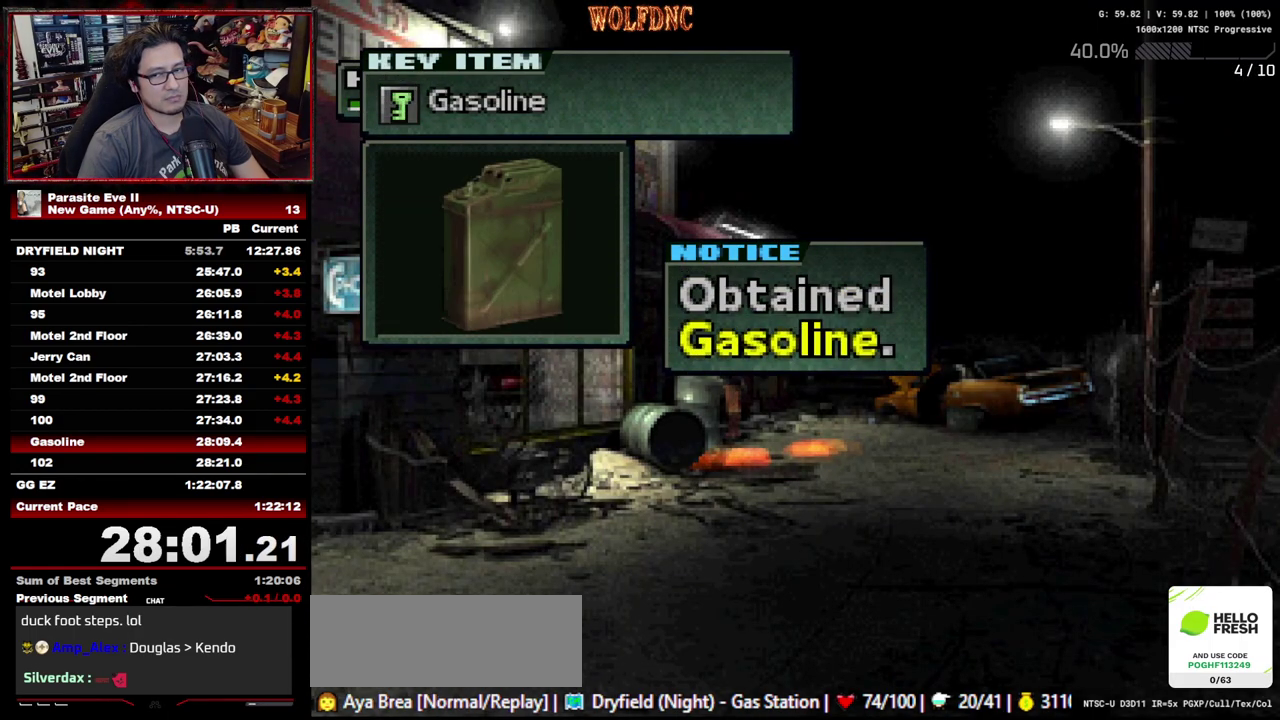
{"buttons": ["CIRCLE", "DPAD_LEFT"], "events": [[17, "CIRCLE", "down"], [17, "CROSS", "up"], [200, "CROSS", "down"], [250, "CROSS", "up"], [300, "CROSS", "down"], [350, "CROSS", "up"], [433, "CROSS", "down"], [483, "CROSS", "up"]]}
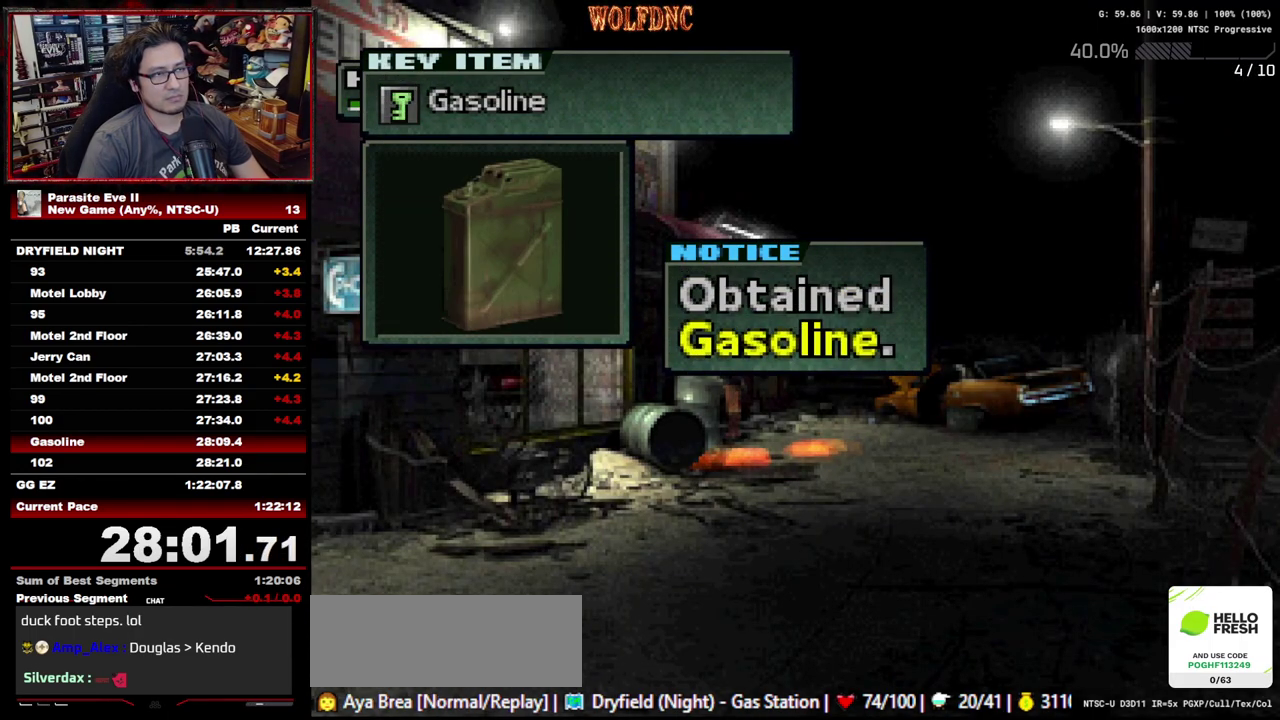
{"buttons": ["CROSS", "CIRCLE", "DPAD_LEFT"], "events": [[33, "CIRCLE", "up"], [33, "CROSS", "down"], [117, "CIRCLE", "down"], [117, "CROSS", "up"], [267, "CROSS", "down"], [317, "CIRCLE", "up"], [367, "CIRCLE", "down"], [450, "CROSS", "up"], [500, "CROSS", "down"]]}
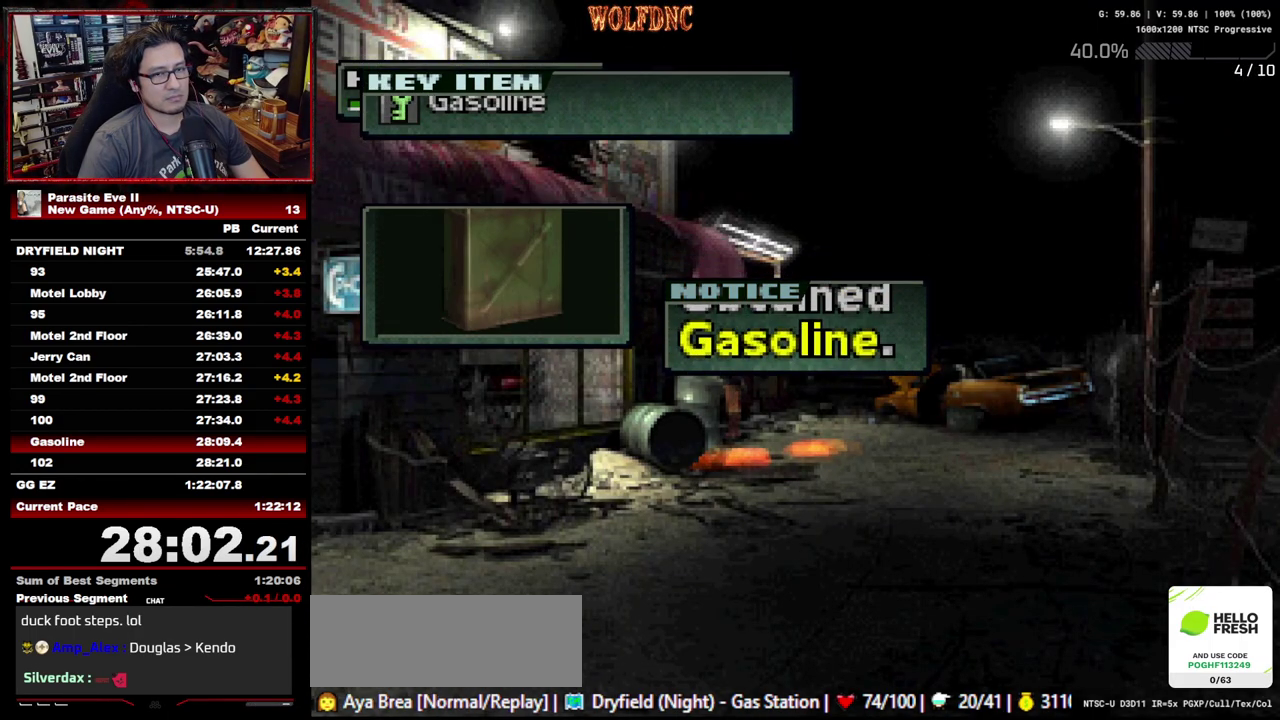
{"buttons": ["DPAD_LEFT"], "events": [[183, "CIRCLE", "up"], [233, "CROSS", "up"]]}
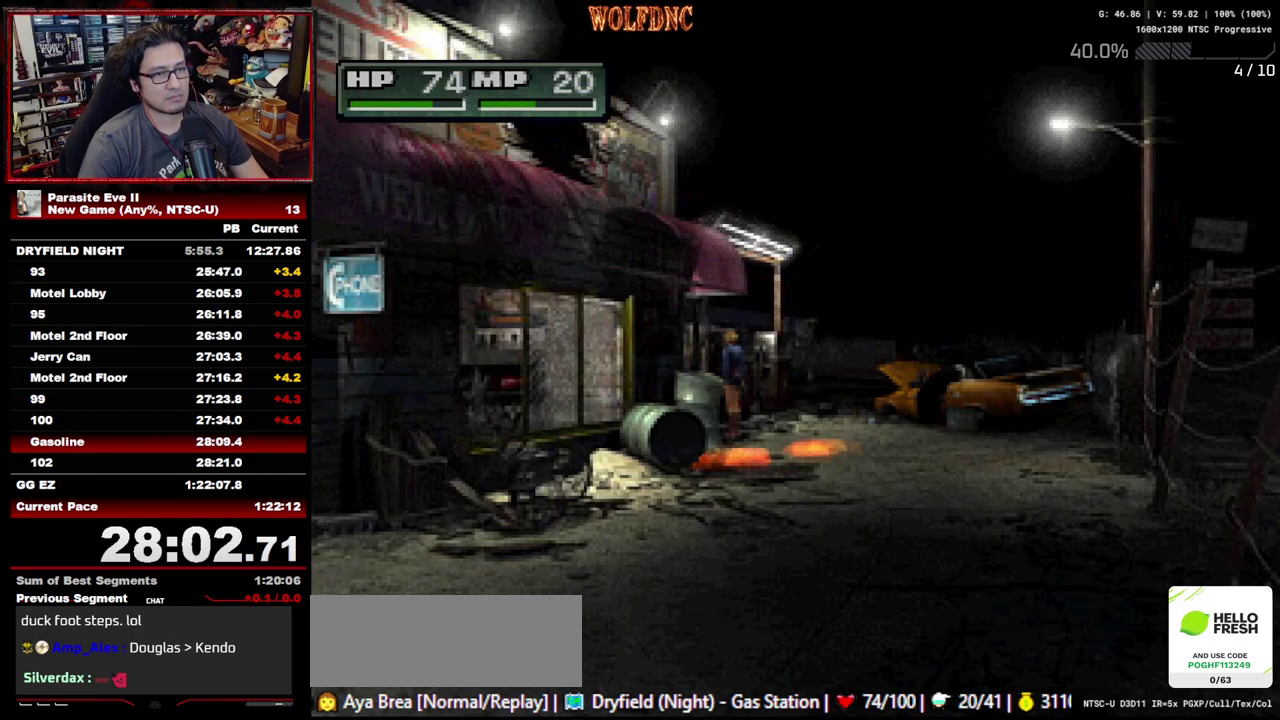
{"buttons": ["DPAD_LEFT"], "events": []}
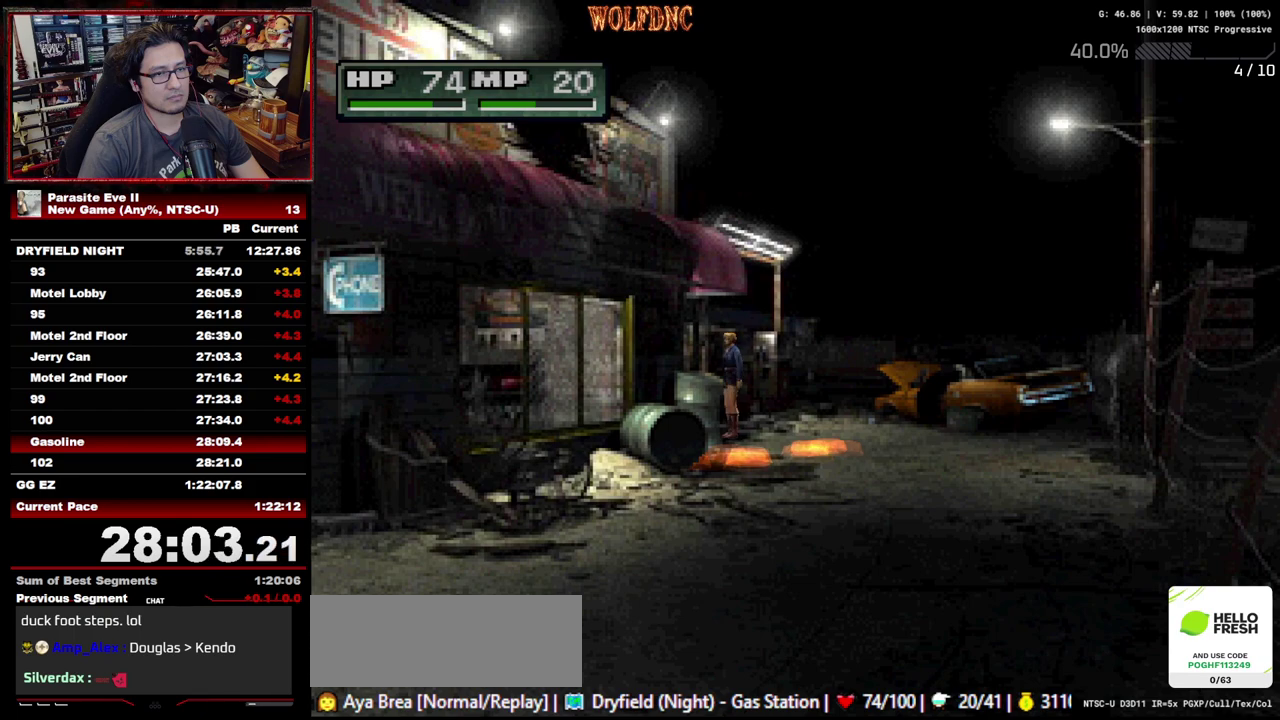
{"buttons": ["DPAD_UP"], "events": [[83, "DPAD_UP", "down"], [317, "DPAD_LEFT", "up"]]}
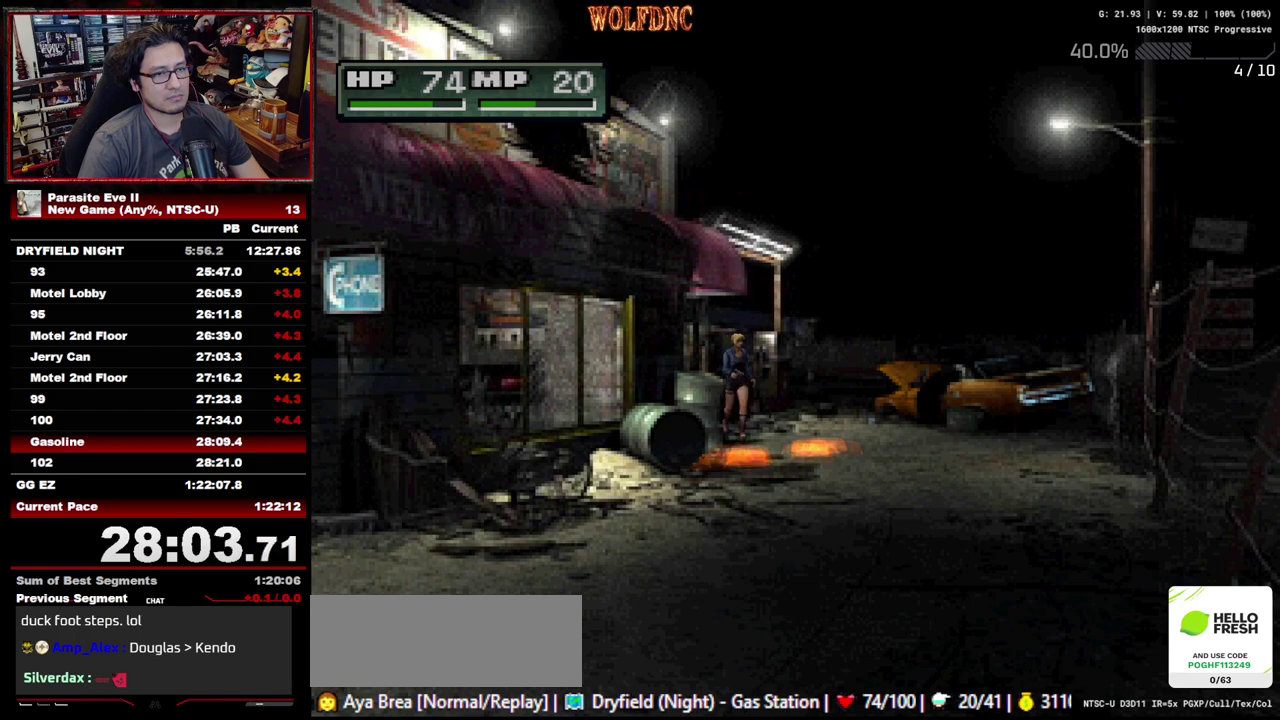
{"buttons": ["DPAD_UP"], "events": []}
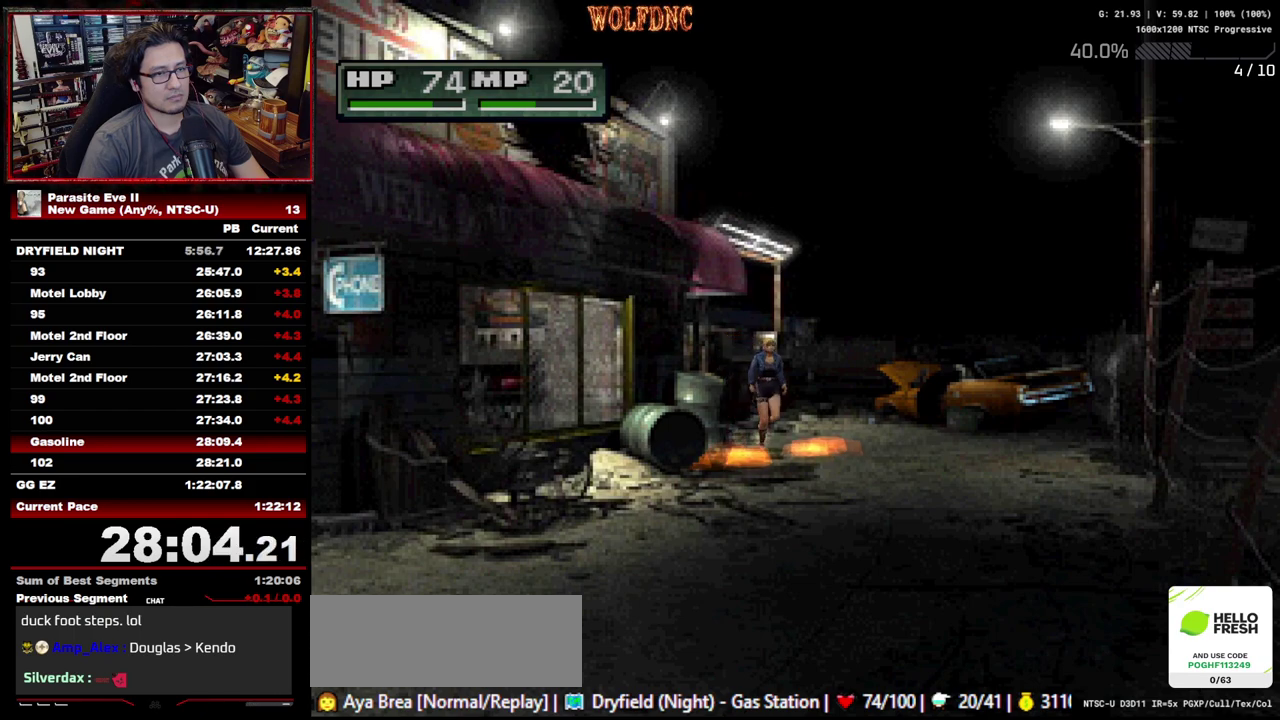
{"buttons": ["DPAD_UP"], "events": [[17, "DPAD_RIGHT", "down"], [150, "DPAD_RIGHT", "up"]]}
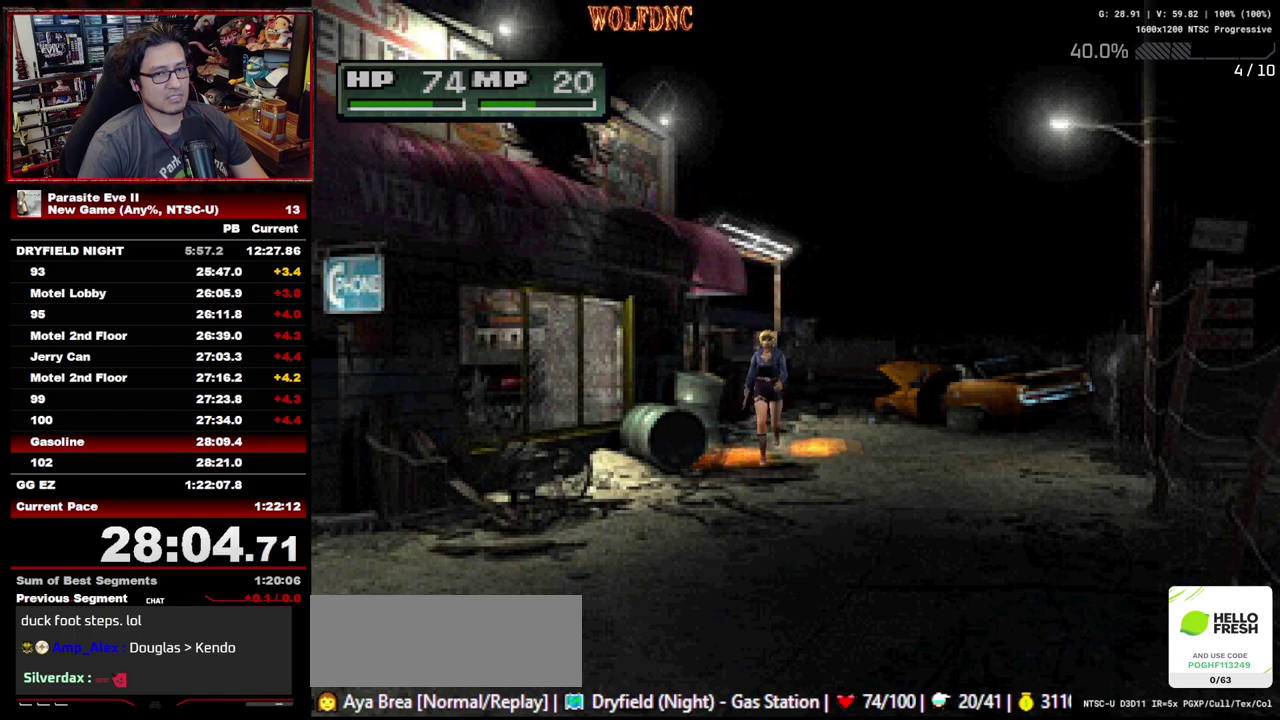
{"buttons": ["DPAD_UP"], "events": []}